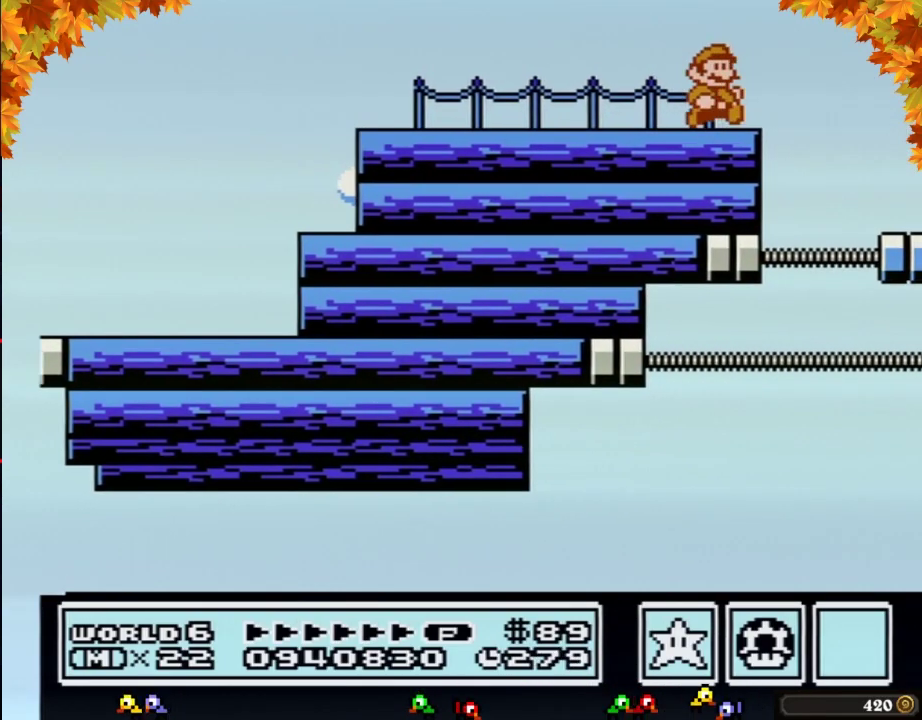
Gameplay with a controller (Nintendo layout); each line is a JSON object with the inputs held at the frame after it. "events" lists button and stick changes between this image and that frame as [ms after this image, input, new state], when the widget could be followed in between. Not read: L3 R3.
{"buttons": ["B"], "events": [[17, "DPAD_RIGHT", "up"], [500, "B", "down"]]}
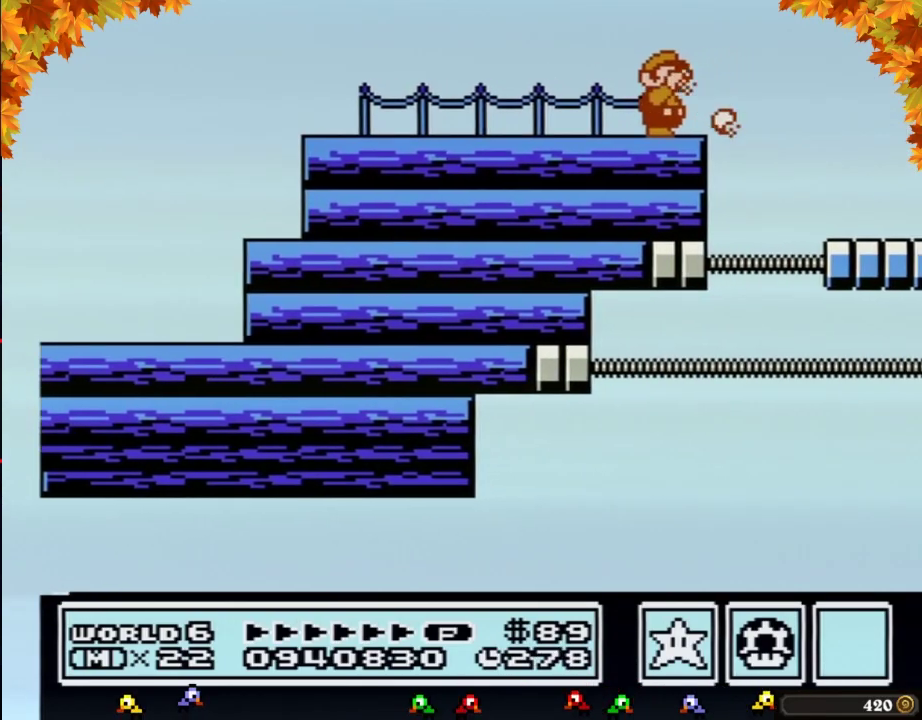
{"buttons": ["B"], "events": [[17, "B", "up"], [50, "B", "down"], [150, "B", "up"], [300, "B", "down"]]}
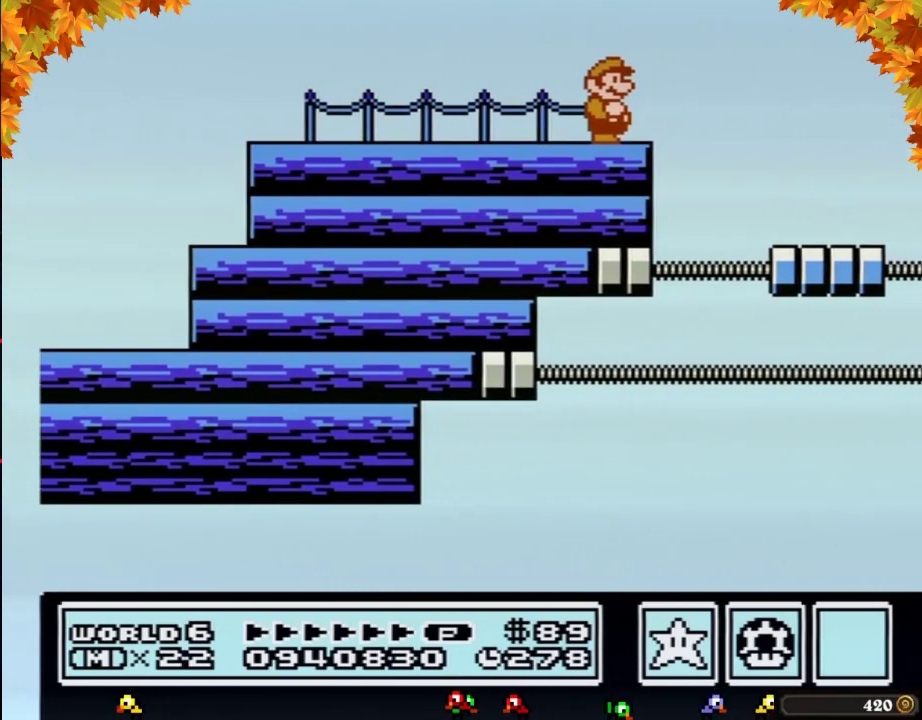
{"buttons": ["B"], "events": []}
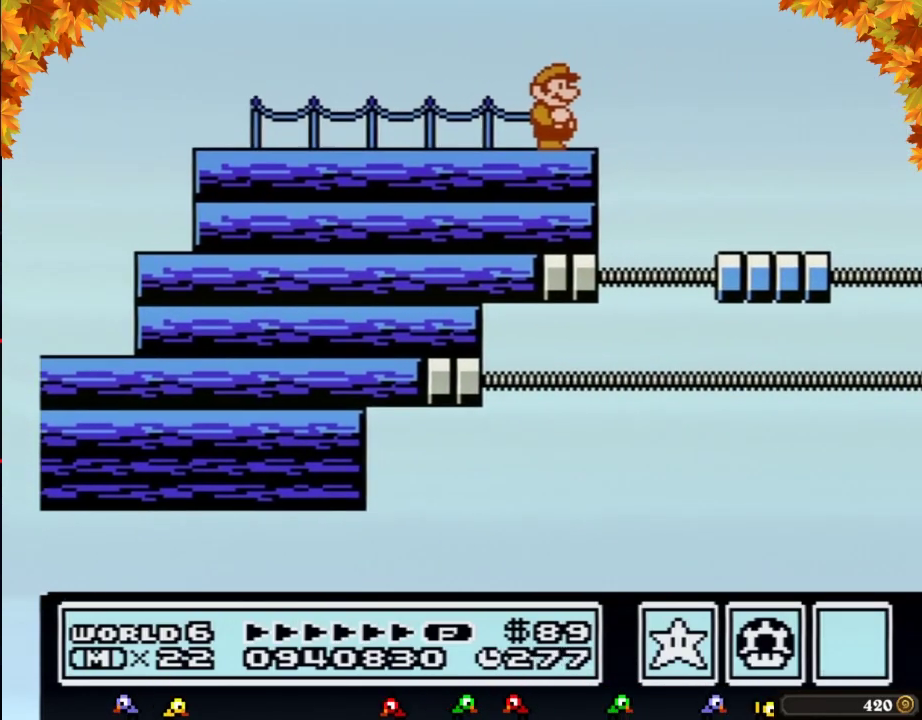
{"buttons": ["B"], "events": [[333, "DPAD_DOWN", "down"], [467, "DPAD_DOWN", "up"]]}
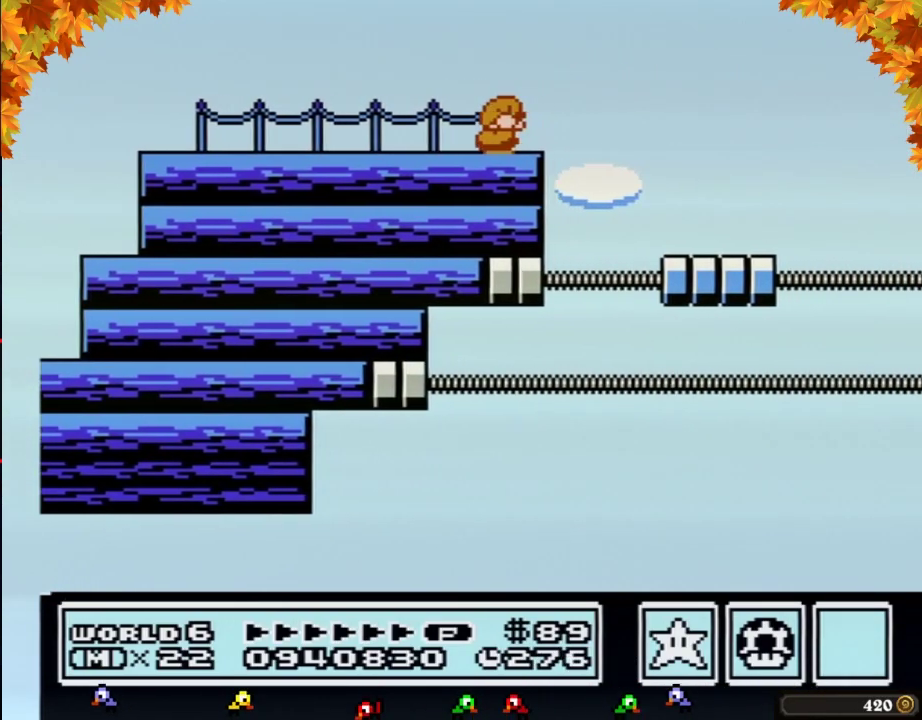
{"buttons": ["B"], "events": [[17, "DPAD_DOWN", "down"], [117, "DPAD_DOWN", "up"], [217, "DPAD_DOWN", "down"], [333, "DPAD_DOWN", "up"]]}
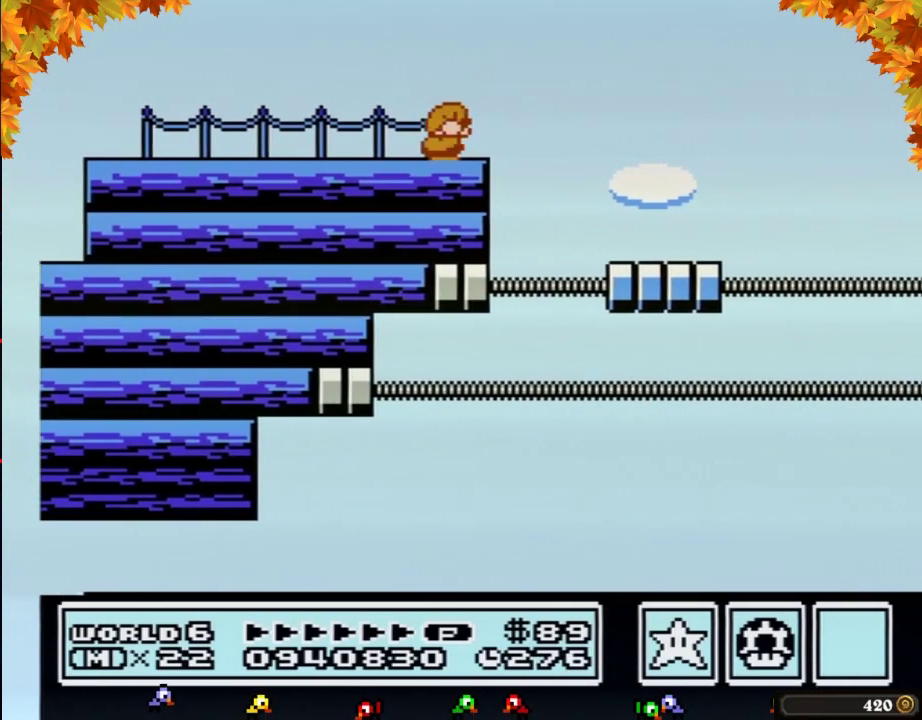
{"buttons": ["B"], "events": [[83, "DPAD_DOWN", "down"], [183, "DPAD_DOWN", "up"], [300, "DPAD_DOWN", "down"], [433, "DPAD_DOWN", "up"]]}
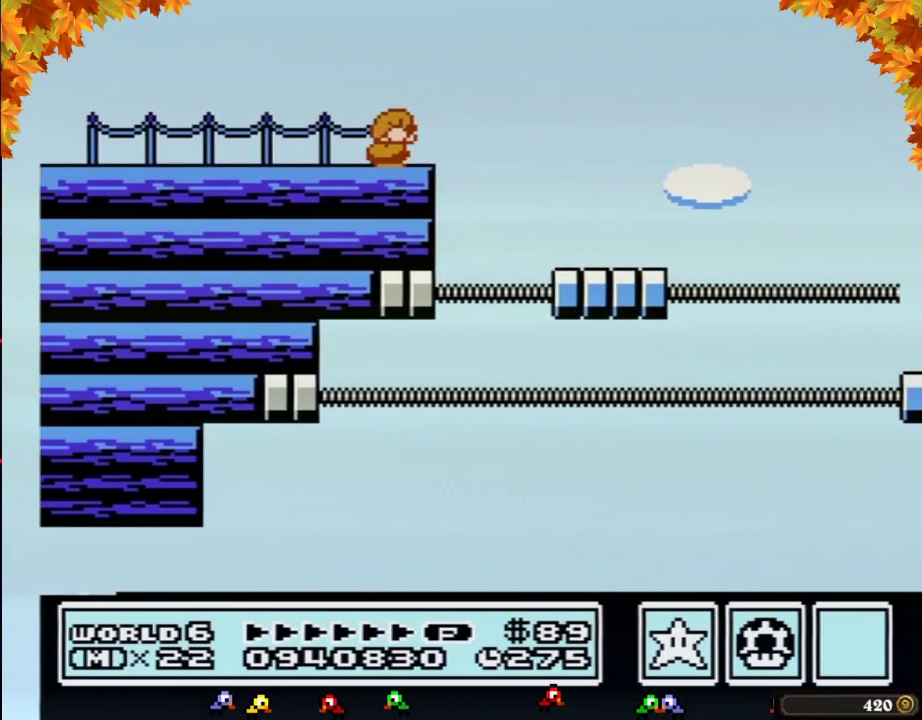
{"buttons": ["B", "DPAD_DOWN"], "events": [[50, "DPAD_DOWN", "down"], [150, "DPAD_DOWN", "up"], [250, "DPAD_DOWN", "down"], [333, "DPAD_DOWN", "up"], [433, "DPAD_DOWN", "down"]]}
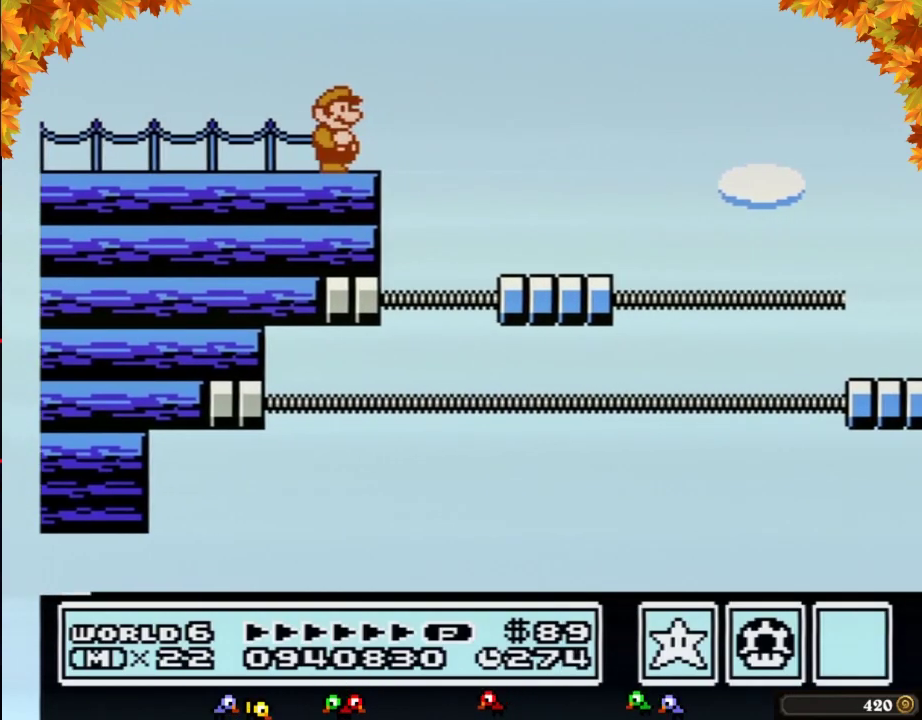
{"buttons": ["B"], "events": [[50, "DPAD_DOWN", "up"], [117, "DPAD_DOWN", "down"], [250, "DPAD_DOWN", "up"]]}
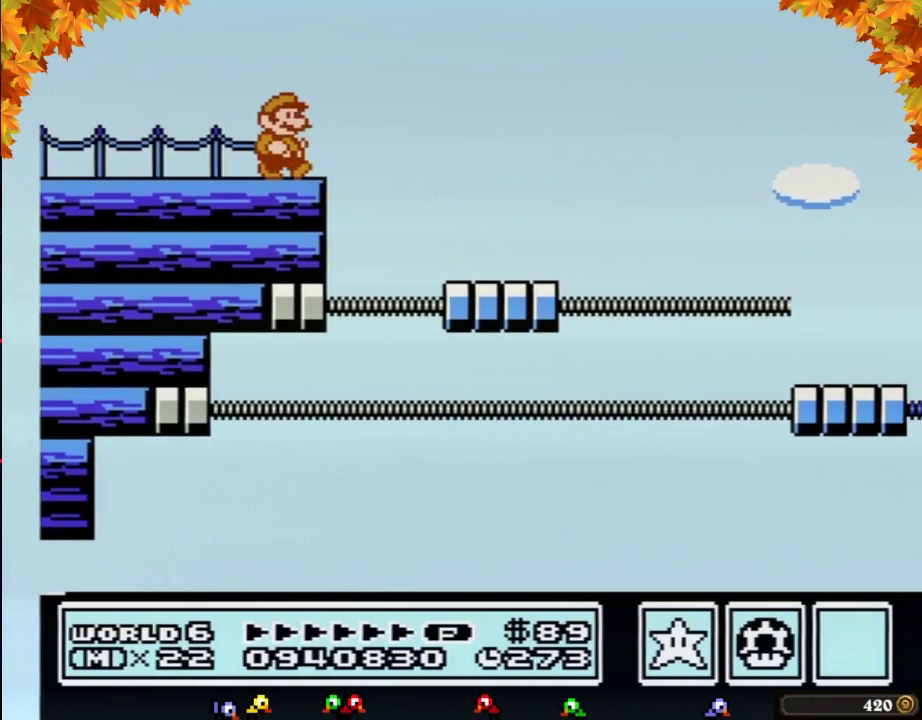
{"buttons": ["B"], "events": [[50, "DPAD_RIGHT", "down"], [117, "A", "down"], [267, "A", "up"], [433, "DPAD_RIGHT", "up"]]}
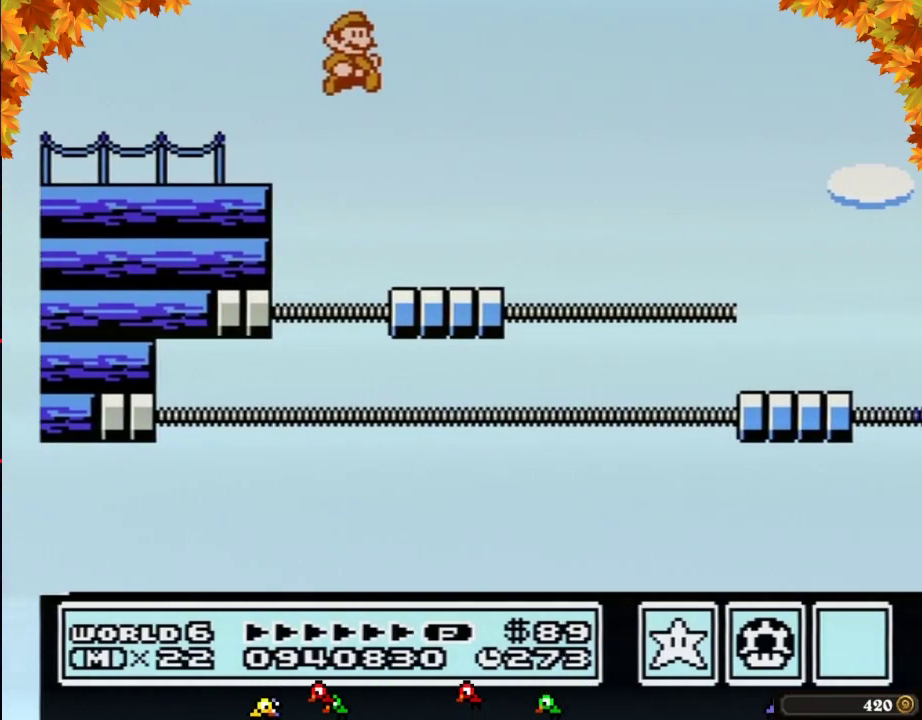
{"buttons": ["A", "B", "DPAD_RIGHT"], "events": [[300, "DPAD_RIGHT", "down"], [433, "A", "down"]]}
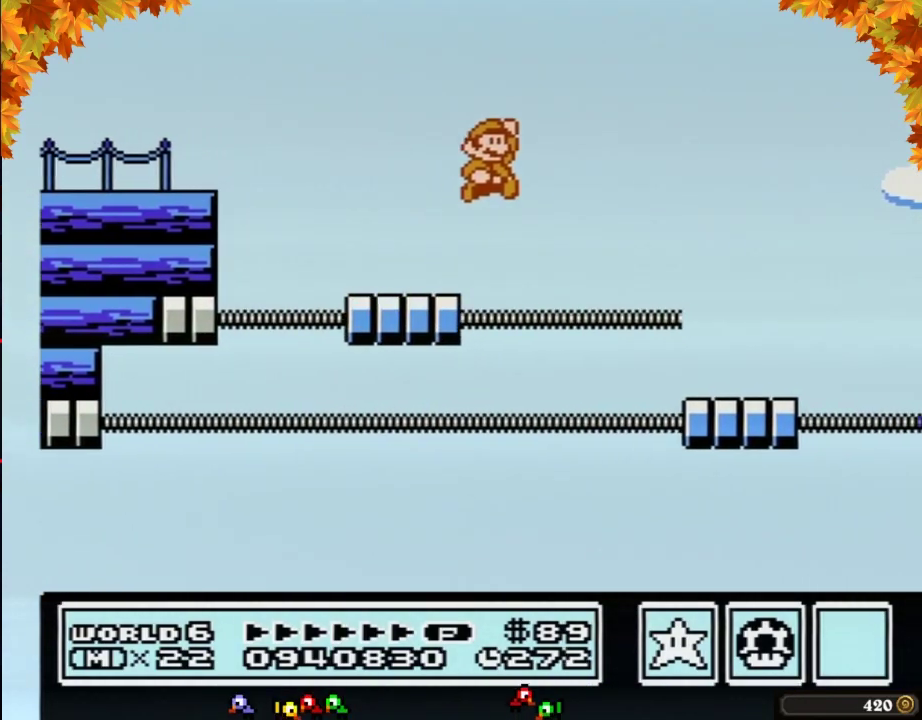
{"buttons": ["B", "DPAD_LEFT"], "events": [[83, "A", "up"], [183, "DPAD_RIGHT", "up"], [333, "DPAD_LEFT", "down"]]}
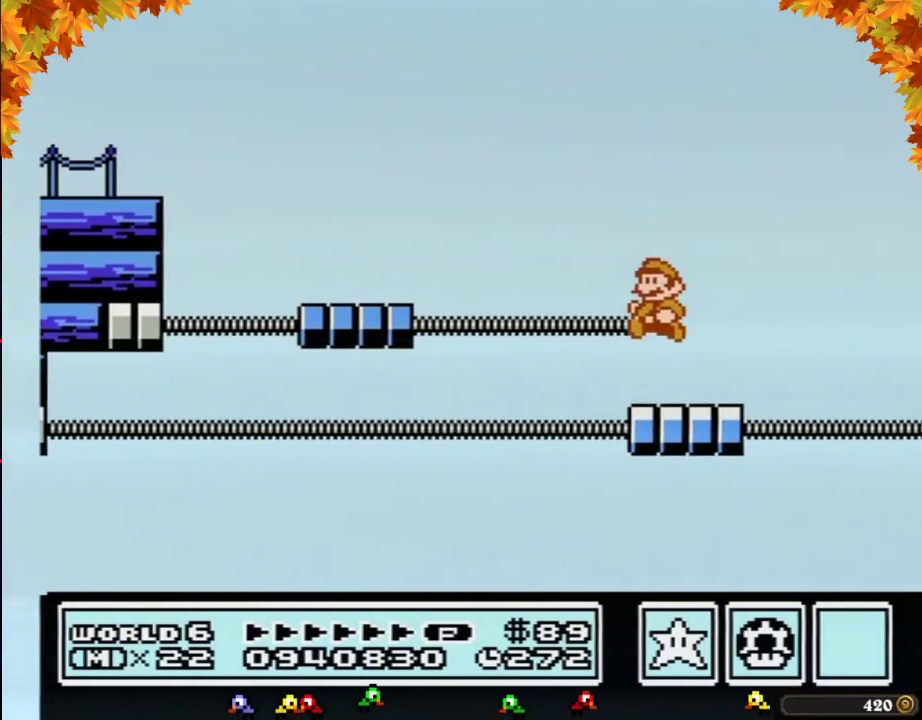
{"buttons": ["B"], "events": [[50, "DPAD_LEFT", "up"], [267, "A", "down"], [267, "DPAD_LEFT", "down"], [467, "A", "up"], [467, "DPAD_LEFT", "up"]]}
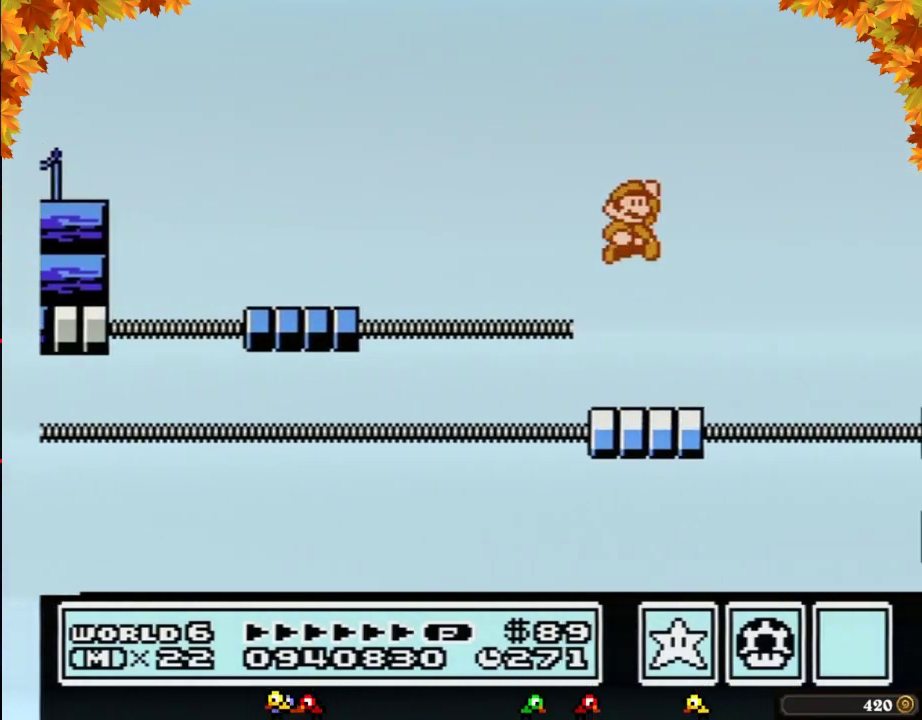
{"buttons": ["A", "B", "DPAD_LEFT"], "events": [[83, "DPAD_RIGHT", "down"], [217, "DPAD_RIGHT", "up"], [300, "DPAD_LEFT", "down"], [500, "A", "down"]]}
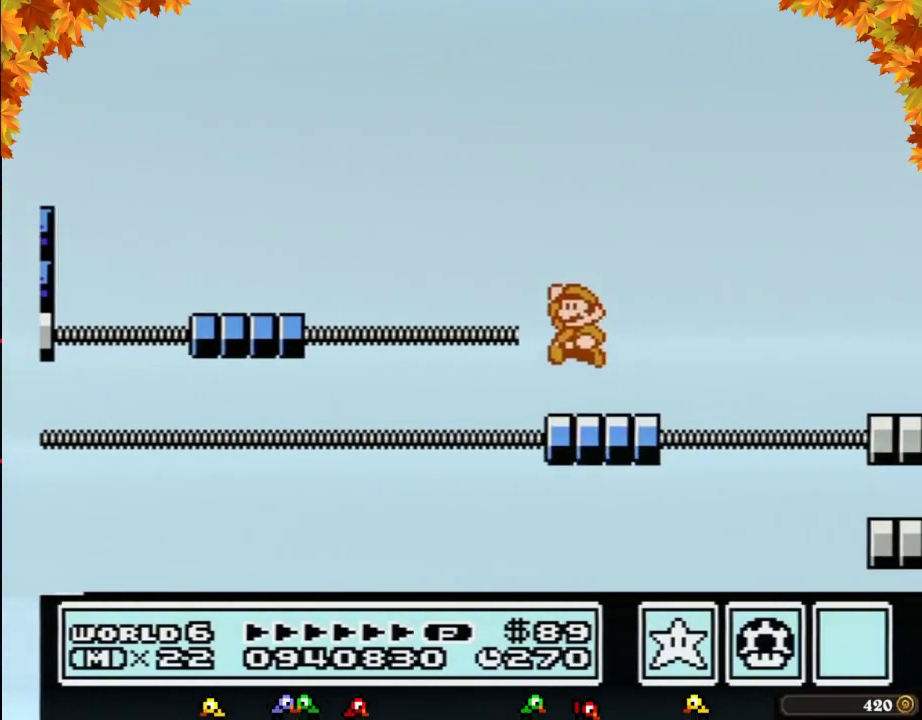
{"buttons": ["B", "DPAD_RIGHT"], "events": [[50, "DPAD_LEFT", "up"], [117, "DPAD_RIGHT", "down"], [250, "A", "up"], [300, "DPAD_RIGHT", "up"], [367, "DPAD_LEFT", "down"], [433, "DPAD_LEFT", "up"], [500, "DPAD_RIGHT", "down"]]}
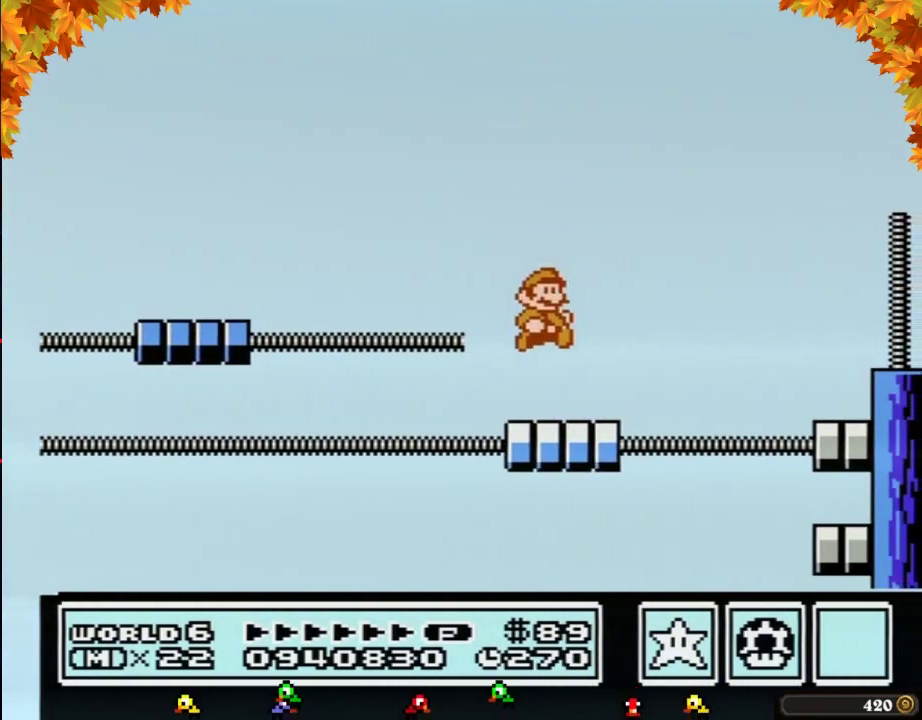
{"buttons": ["A", "B", "DPAD_RIGHT"], "events": [[267, "A", "down"]]}
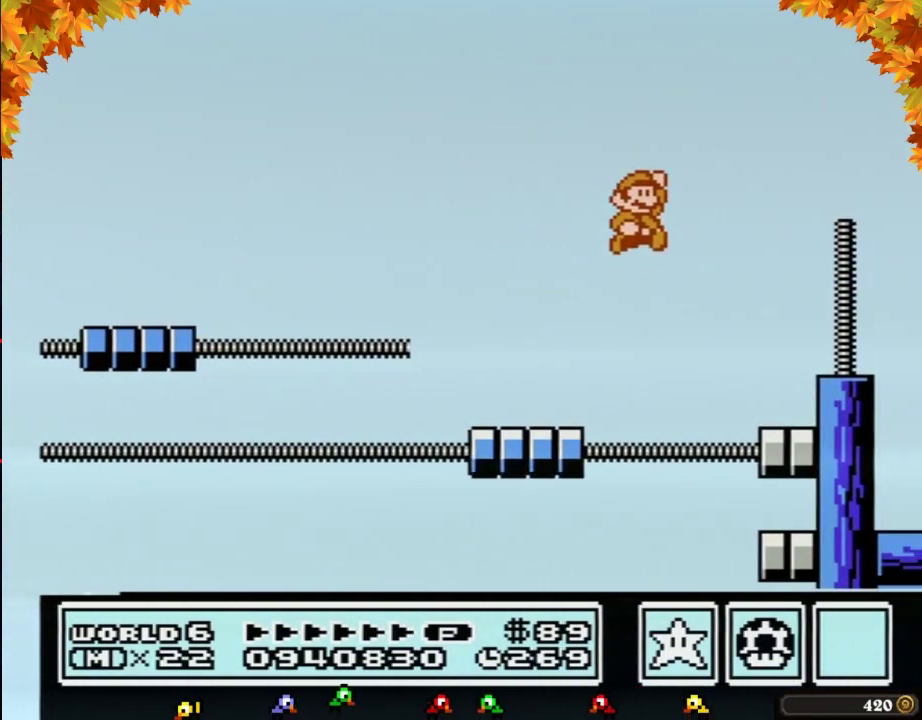
{"buttons": [], "events": [[333, "A", "up"], [333, "B", "up"], [467, "DPAD_RIGHT", "up"]]}
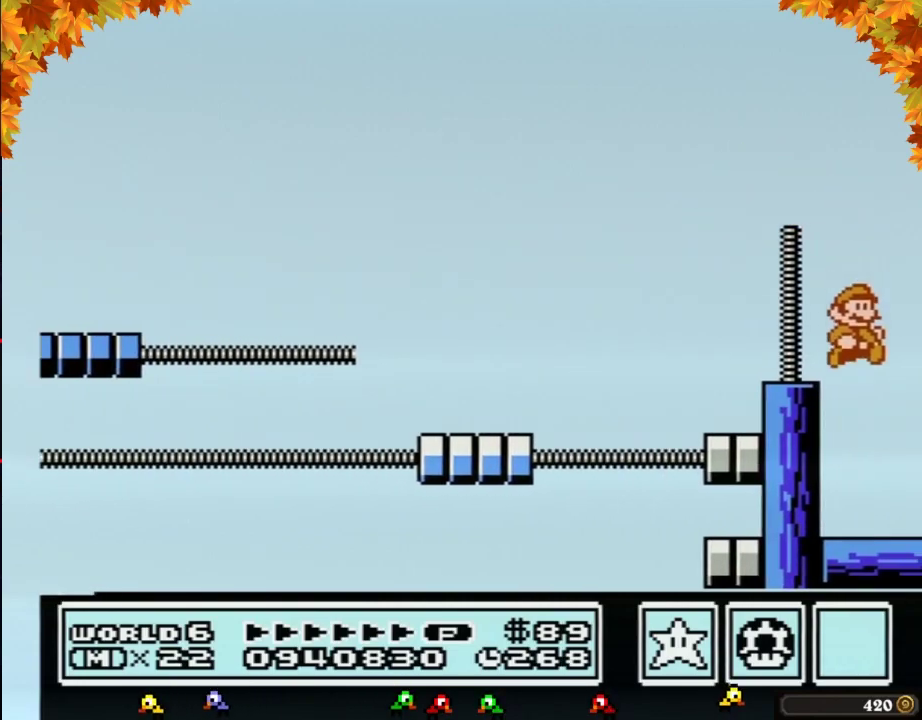
{"buttons": ["DPAD_LEFT"], "events": [[117, "DPAD_LEFT", "down"]]}
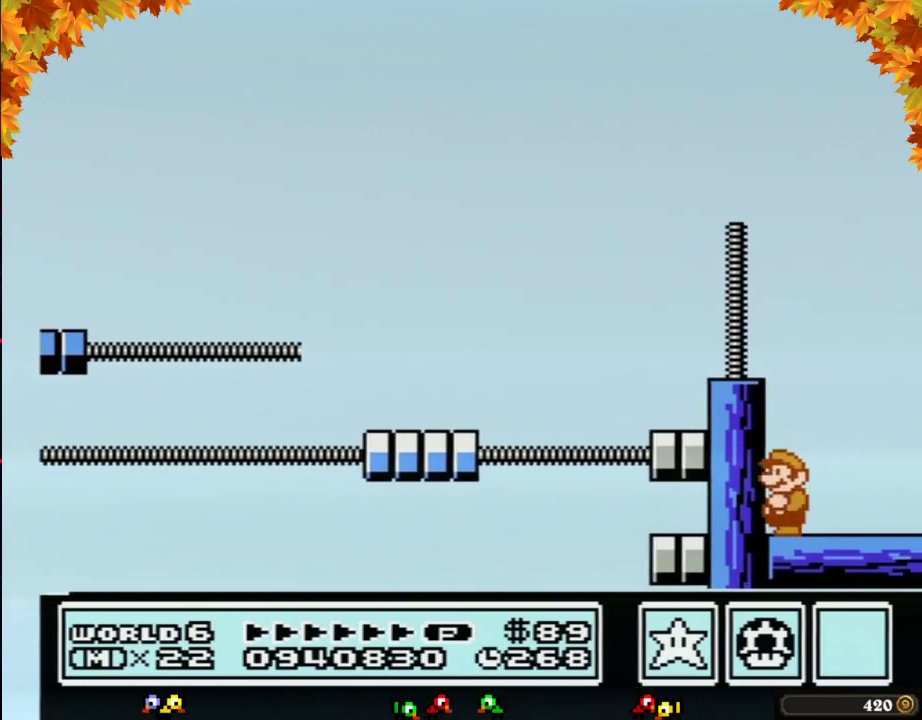
{"buttons": [], "events": [[83, "DPAD_LEFT", "up"], [117, "B", "down"], [217, "B", "up"], [267, "B", "down"], [333, "B", "up"], [400, "B", "down"], [467, "B", "up"]]}
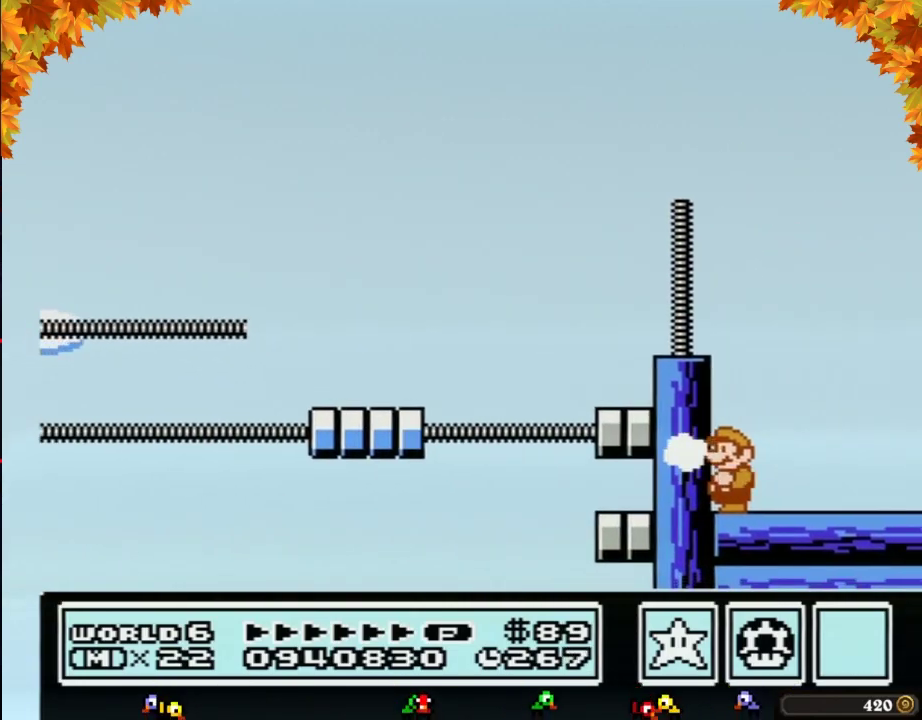
{"buttons": ["B"], "events": [[17, "B", "down"], [83, "B", "up"], [250, "B", "down"], [300, "B", "up"], [367, "B", "down"], [433, "B", "up"], [500, "B", "down"]]}
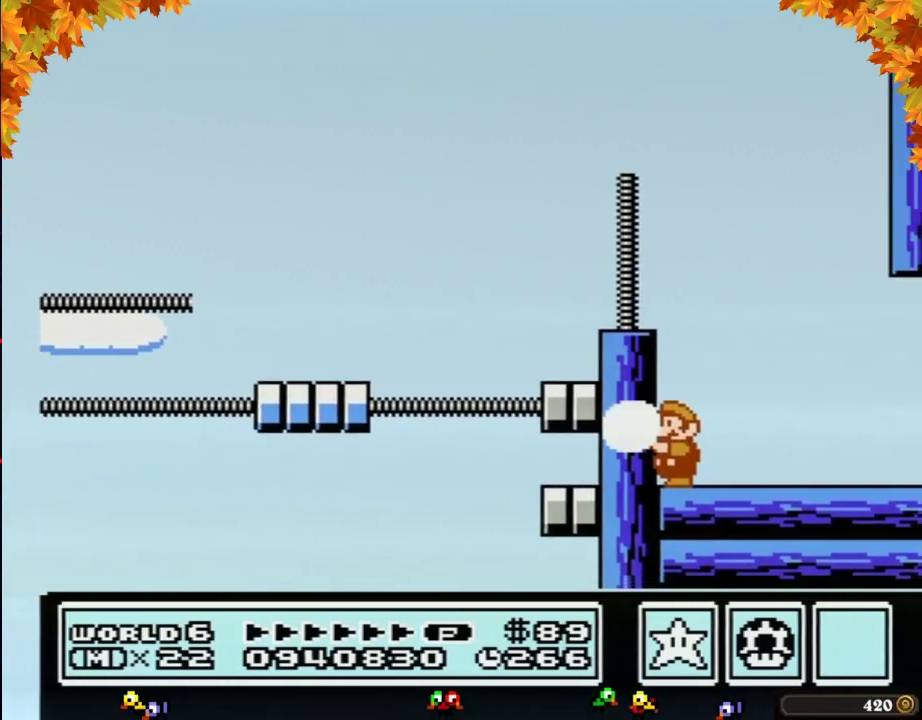
{"buttons": [], "events": [[50, "B", "up"], [117, "B", "down"], [183, "B", "up"], [250, "B", "down"], [333, "B", "up"], [400, "B", "down"], [467, "B", "up"]]}
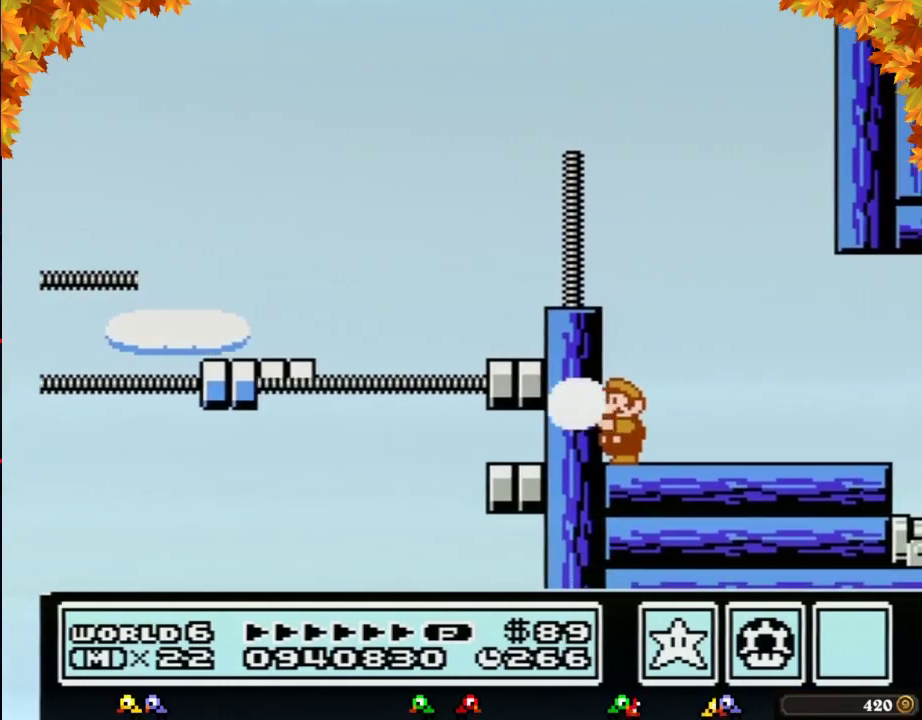
{"buttons": [], "events": [[17, "B", "down"], [83, "B", "up"], [150, "B", "down"], [217, "B", "up"], [267, "B", "down"], [333, "B", "up"], [400, "B", "down"], [467, "B", "up"]]}
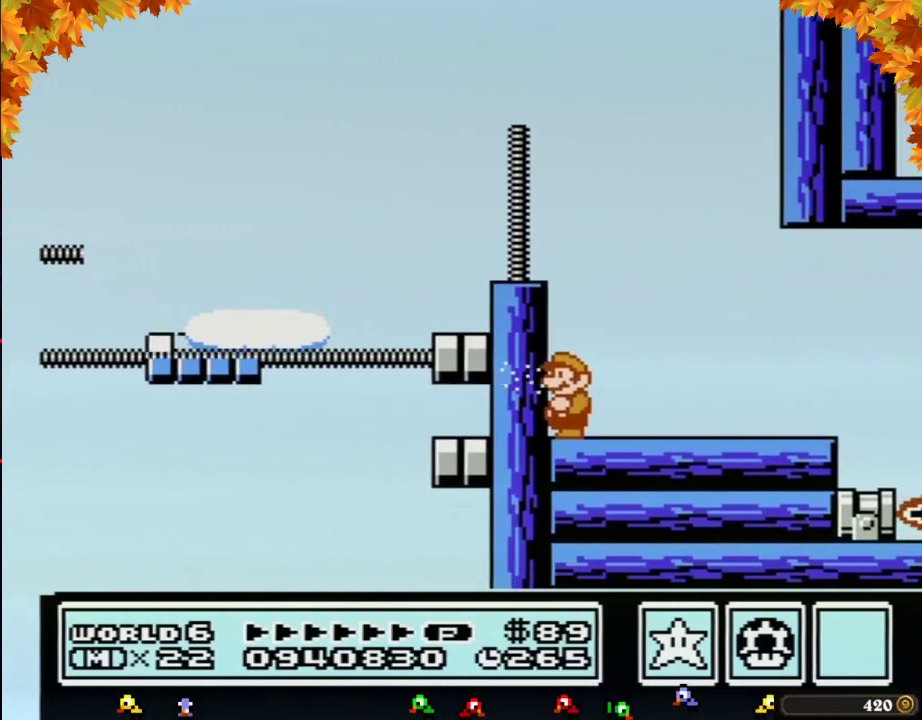
{"buttons": ["B", "DPAD_DOWN"], "events": [[17, "B", "down"], [83, "B", "up"], [150, "DPAD_DOWN", "down"], [183, "B", "down"], [233, "B", "up"], [267, "DPAD_DOWN", "up"], [300, "B", "down"], [367, "B", "up"], [367, "DPAD_DOWN", "down"], [467, "B", "down"]]}
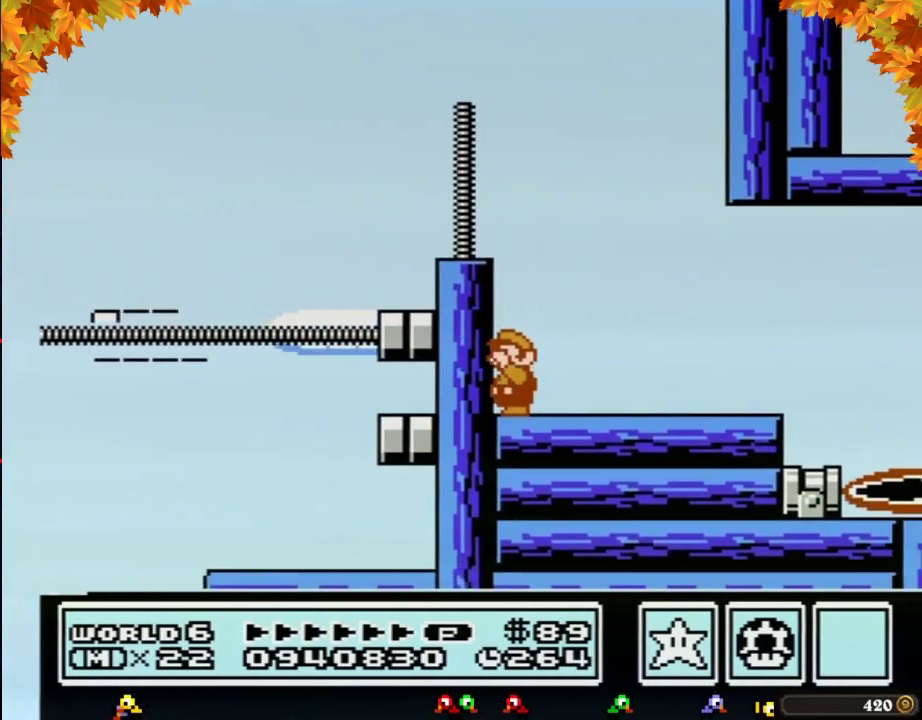
{"buttons": ["B", "DPAD_RIGHT"], "events": [[17, "B", "up"], [17, "DPAD_DOWN", "up"], [83, "B", "down"], [433, "DPAD_RIGHT", "down"]]}
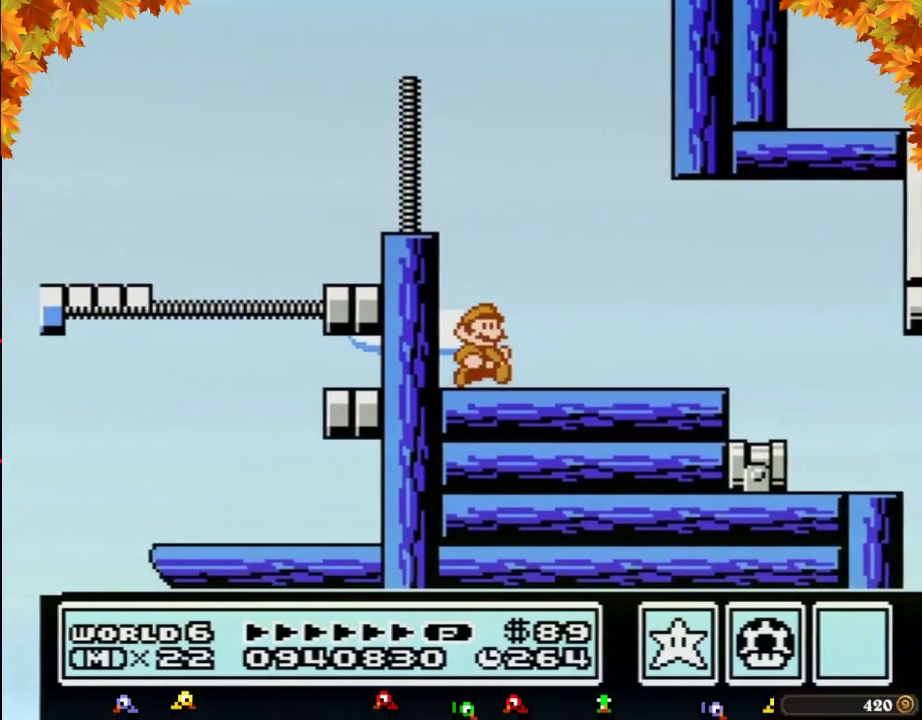
{"buttons": ["B", "DPAD_RIGHT"], "events": []}
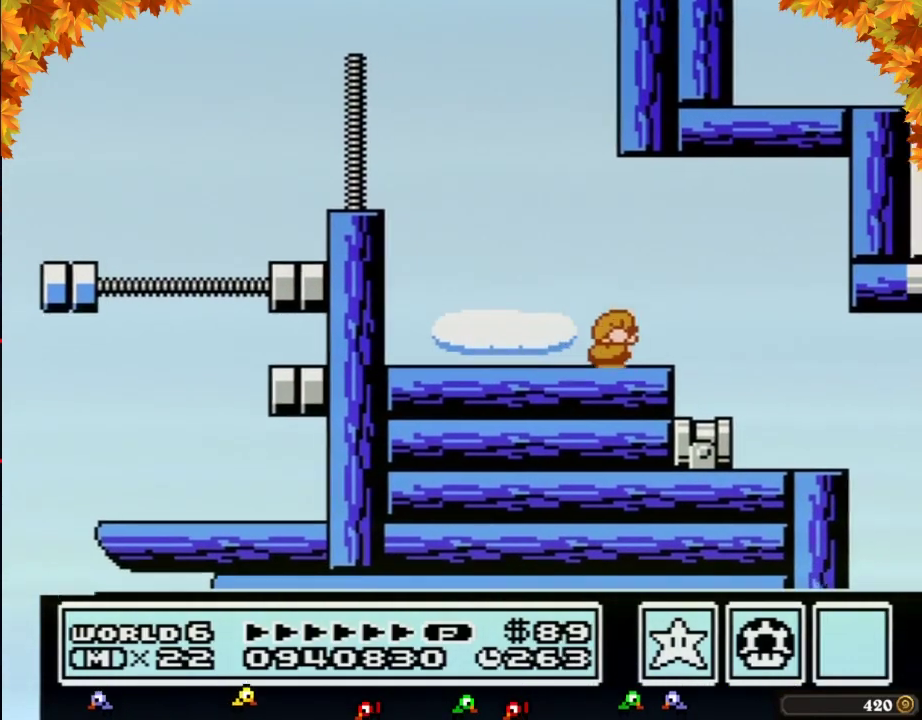
{"buttons": ["A", "B", "DPAD_RIGHT"], "events": [[50, "DPAD_DOWN", "down"], [83, "A", "down"], [83, "DPAD_RIGHT", "up"], [150, "DPAD_RIGHT", "down"], [183, "DPAD_DOWN", "up"]]}
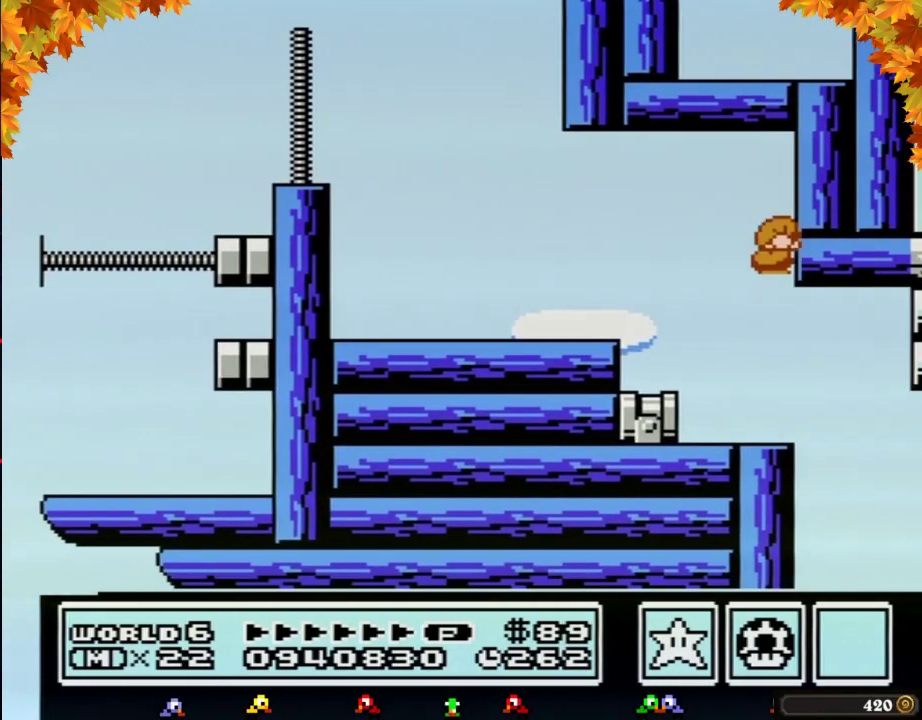
{"buttons": [], "events": [[300, "A", "up"], [367, "B", "up"], [467, "DPAD_RIGHT", "up"]]}
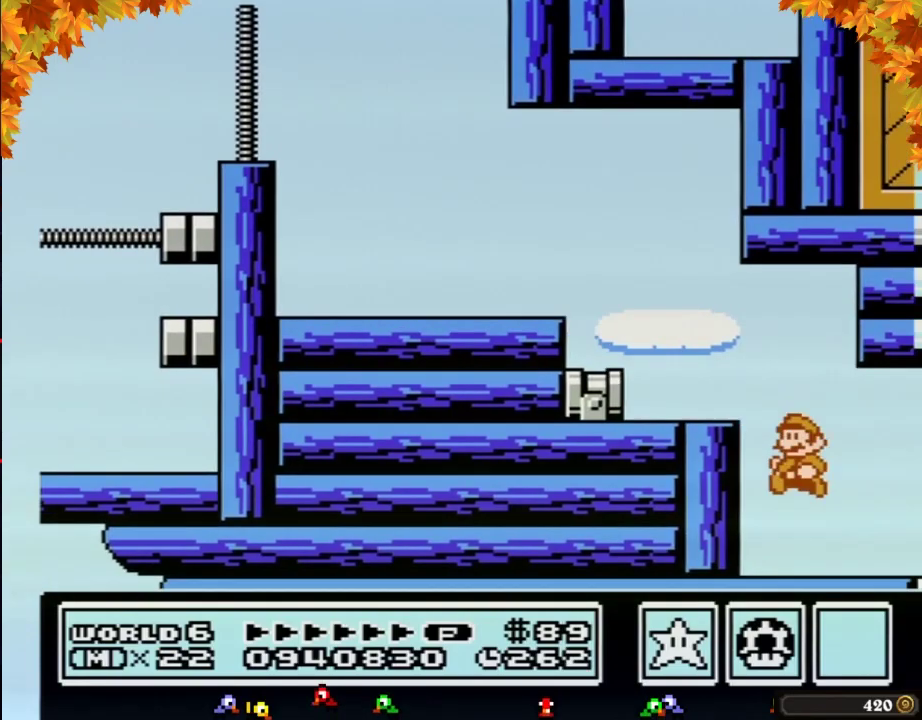
{"buttons": [], "events": [[83, "DPAD_LEFT", "down"], [250, "DPAD_LEFT", "up"], [367, "DPAD_RIGHT", "down"], [483, "DPAD_RIGHT", "up"]]}
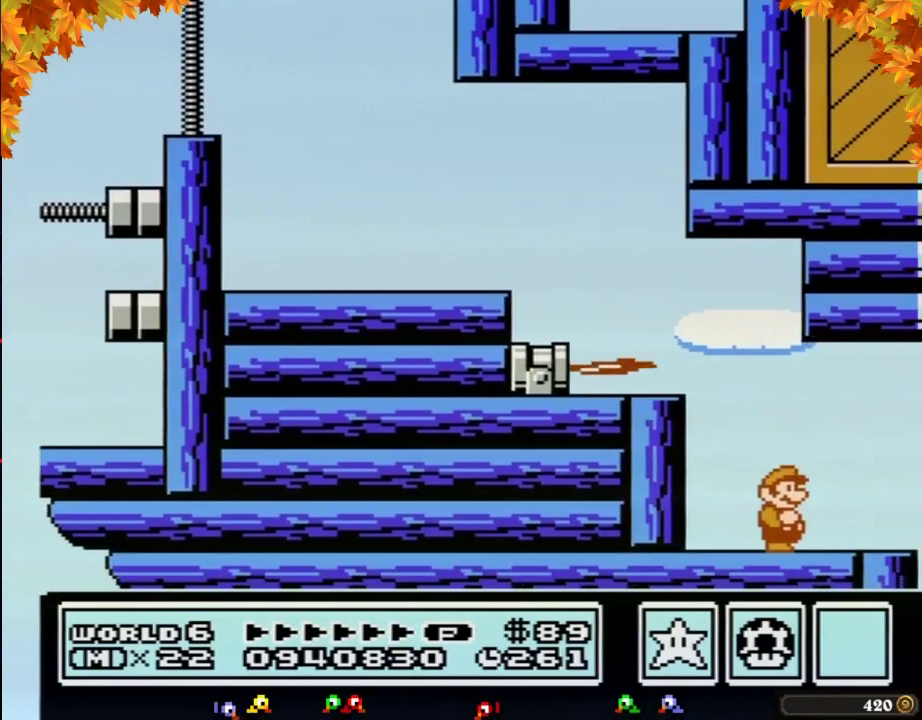
{"buttons": [], "events": [[333, "B", "down"], [433, "B", "up"]]}
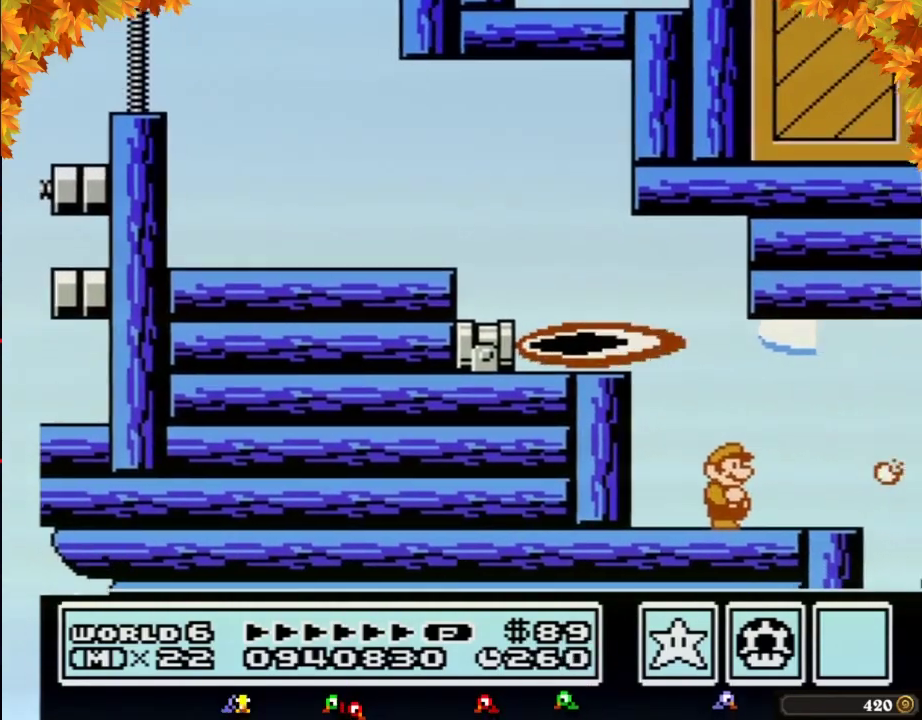
{"buttons": [], "events": []}